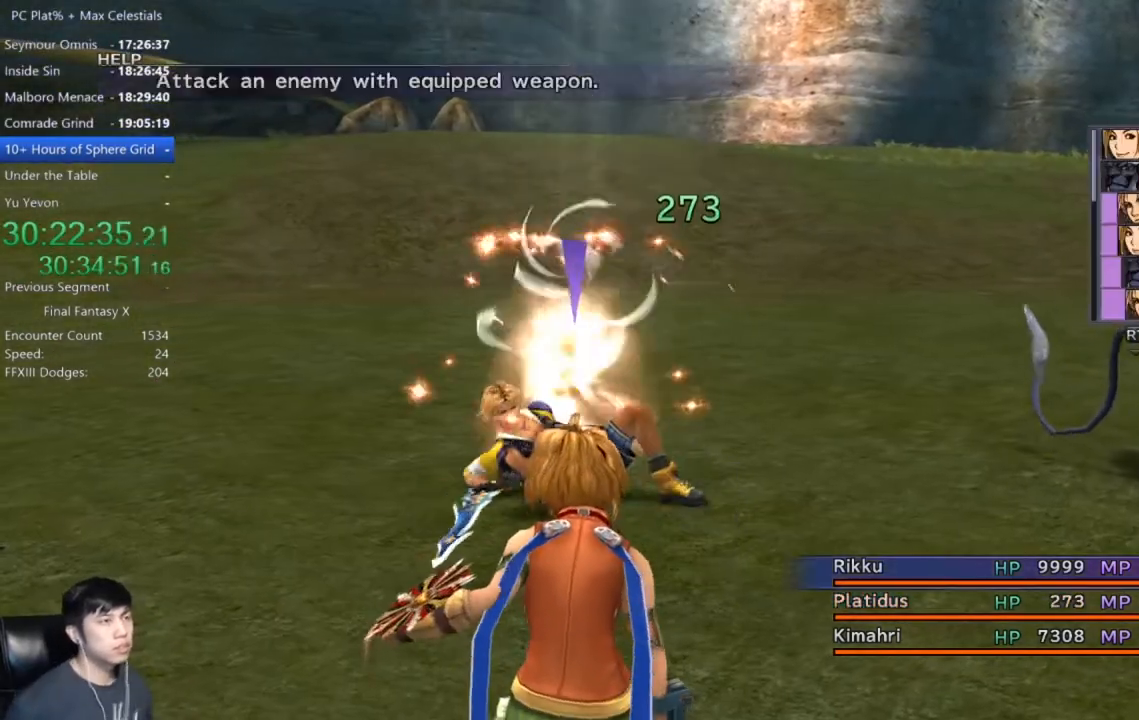
Gameplay with a controller (Xbox layout); each line is a JSON object with the inputs held at the frame after it. "events" lists button and stick changes between this image and that frame as [ms after this image, input, new state], when the widget could be followed in between.
{"buttons": [], "left_stick": "center", "right_stick": "center", "events": [[233, "Y", "down"], [333, "Y", "up"]]}
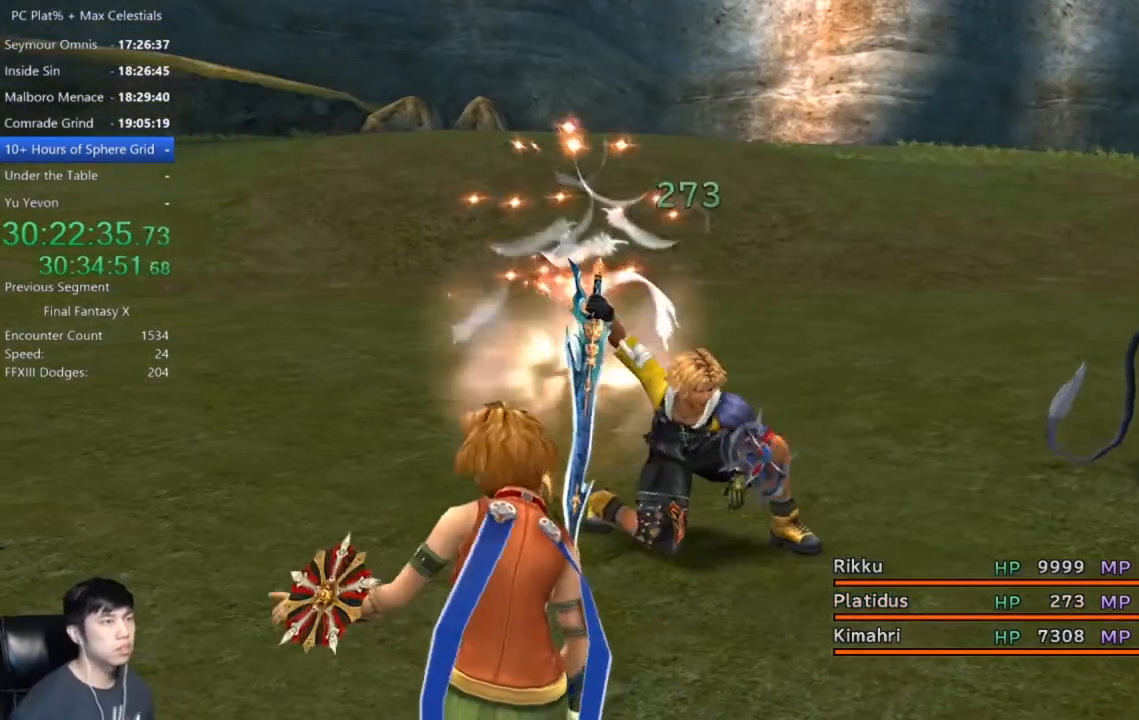
{"buttons": [], "left_stick": "center", "right_stick": "center", "events": []}
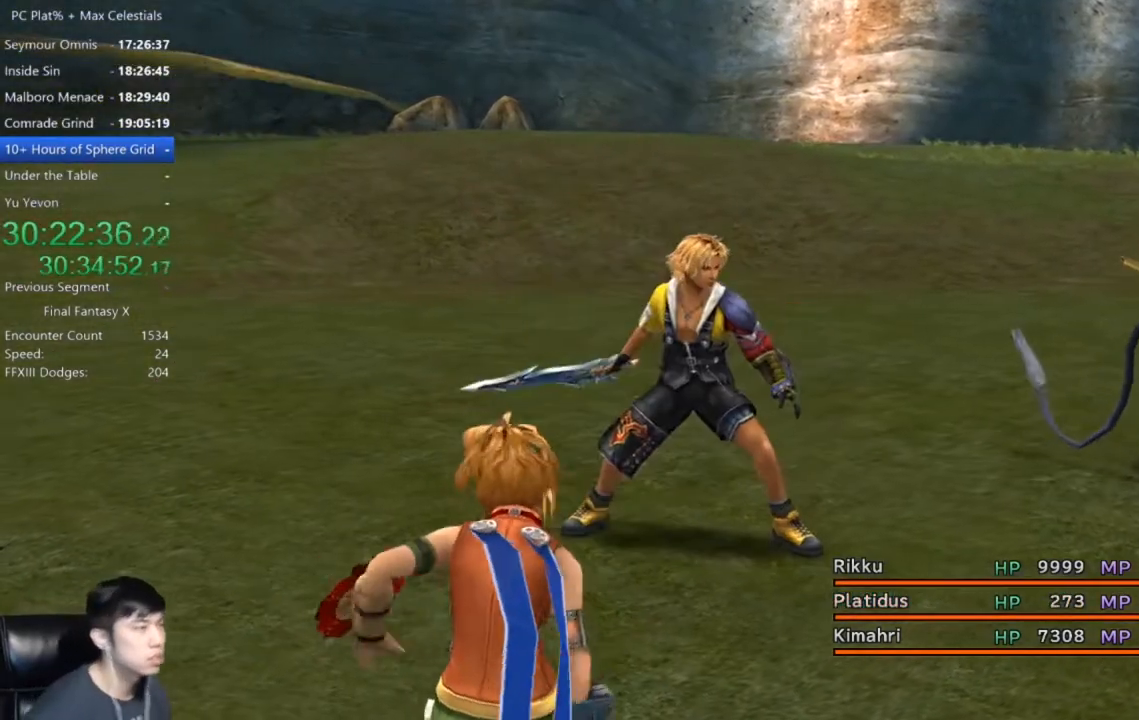
{"buttons": [], "left_stick": "center", "right_stick": "center", "events": []}
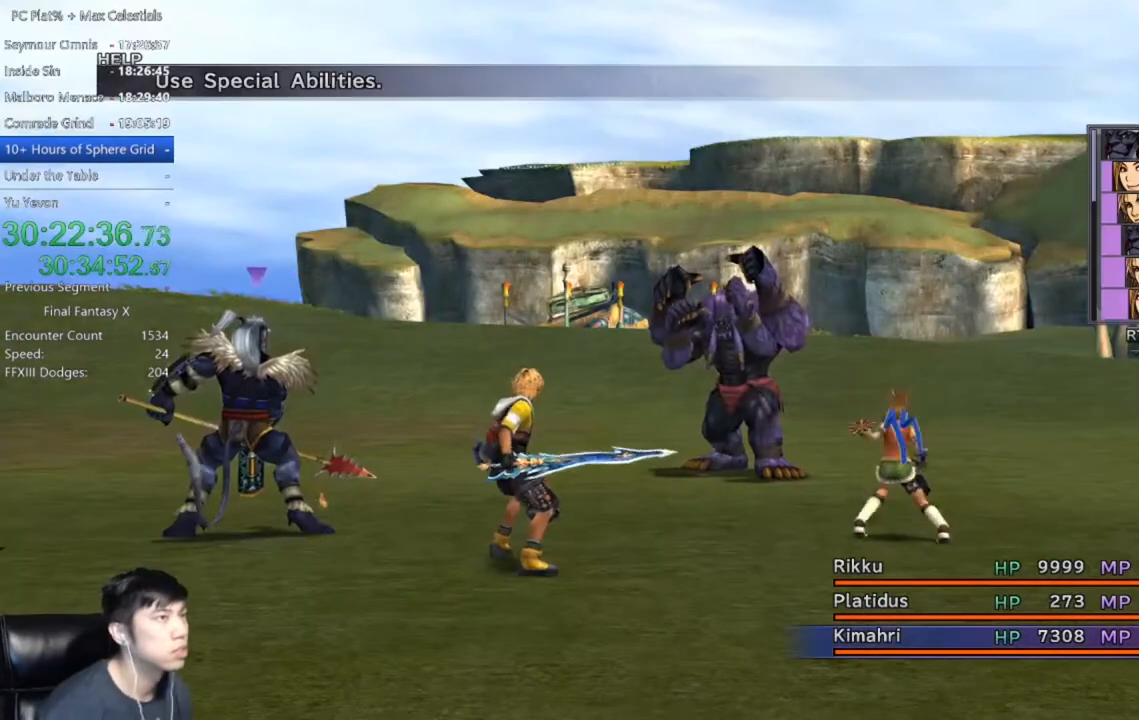
{"buttons": ["Y"], "left_stick": "center", "right_stick": "center", "events": [[134, "Y", "down"], [234, "Y", "up"], [334, "Y", "down"], [367, "Y", "up"], [501, "Y", "down"]]}
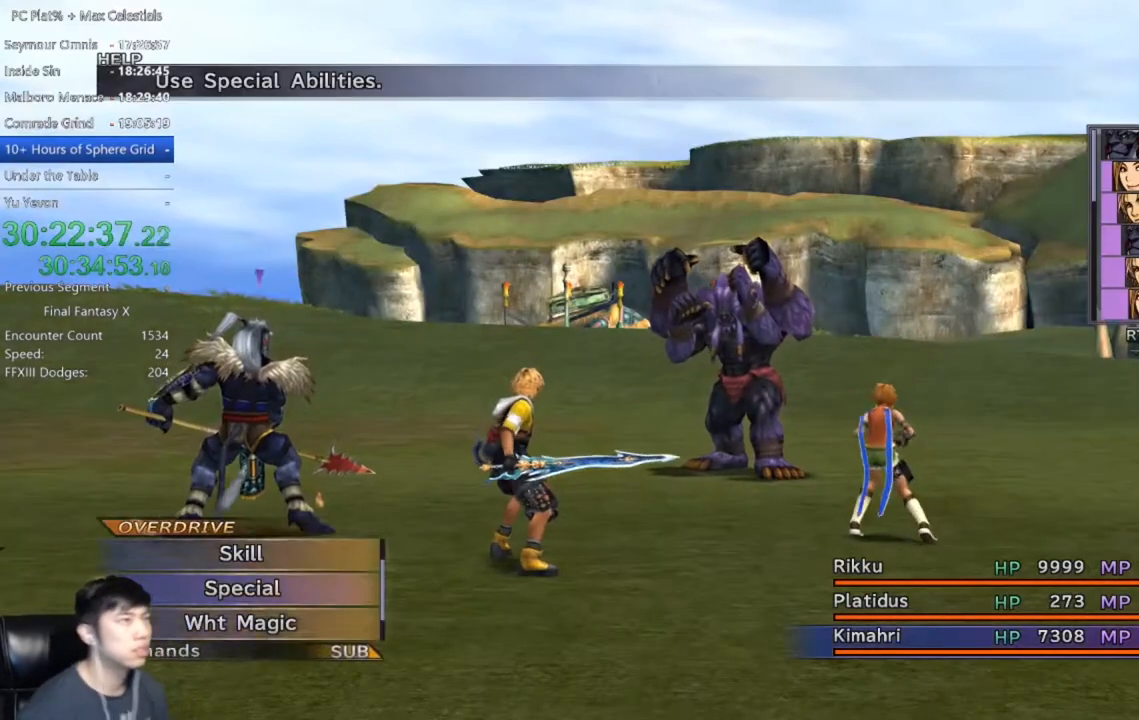
{"buttons": [], "left_stick": "center", "right_stick": "center", "events": [[33, "Y", "up"], [133, "Y", "down"], [200, "Y", "up"], [300, "Y", "down"], [367, "Y", "up"]]}
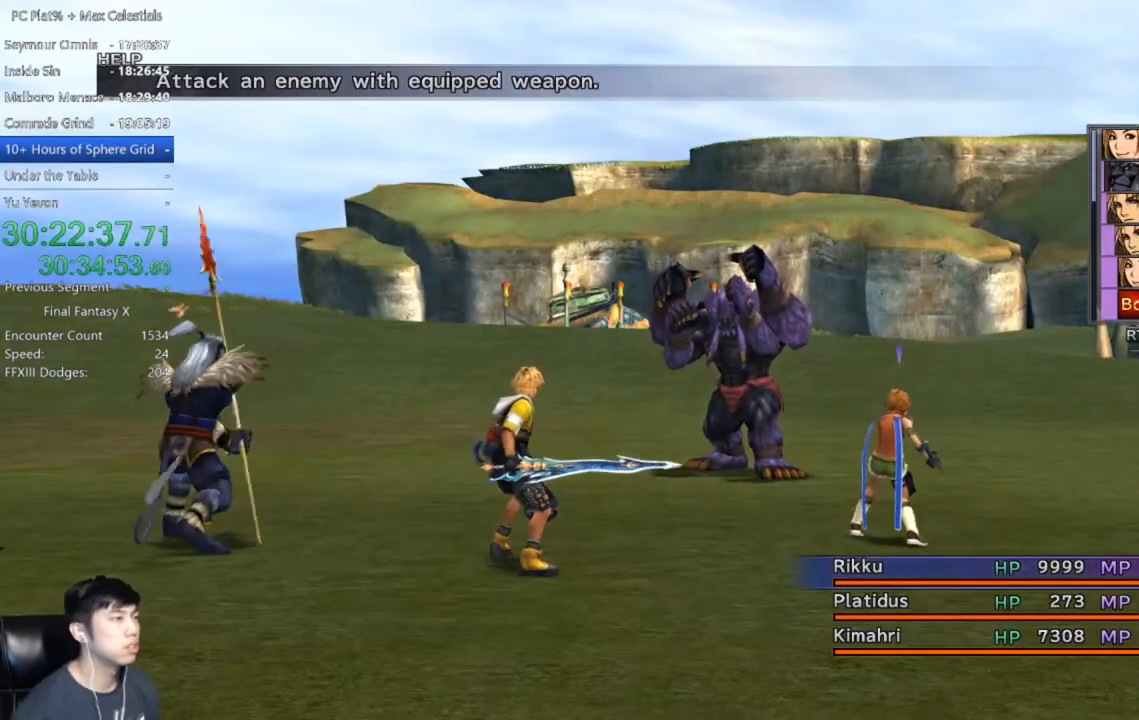
{"buttons": [], "left_stick": "center", "right_stick": "center", "events": [[67, "Y", "down"], [134, "Y", "up"], [234, "Y", "down"], [334, "Y", "up"], [401, "Y", "down"], [467, "Y", "up"]]}
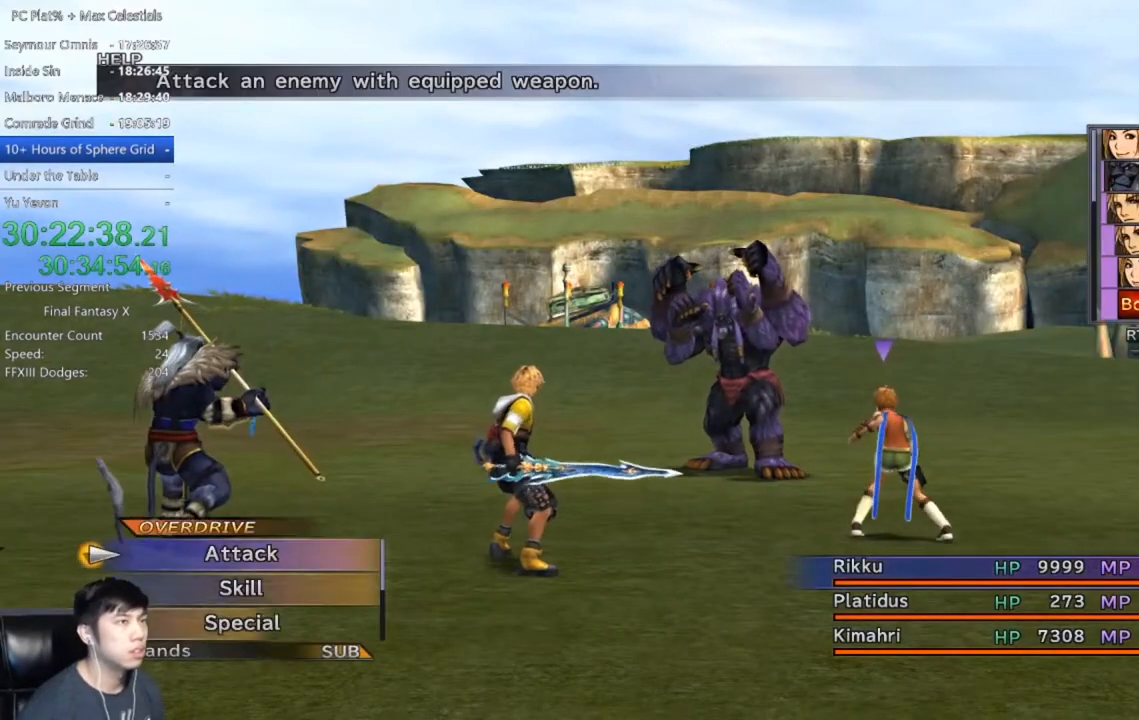
{"buttons": [], "left_stick": "center", "right_stick": "center", "events": [[66, "Y", "down"], [133, "Y", "up"], [200, "Y", "down"], [267, "Y", "up"], [367, "Y", "down"], [433, "Y", "up"]]}
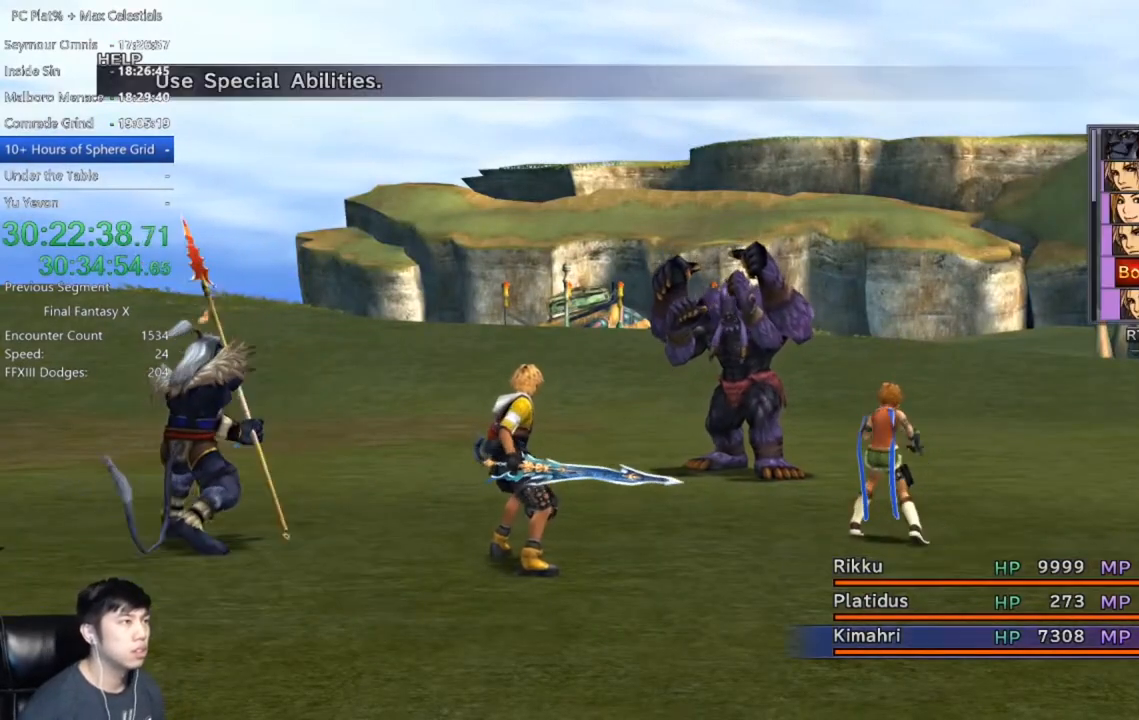
{"buttons": ["Y"], "left_stick": "center", "right_stick": "center", "events": [[34, "Y", "down"], [100, "Y", "up"], [200, "Y", "down"], [234, "Y", "up"], [334, "Y", "down"], [401, "Y", "up"], [467, "Y", "down"]]}
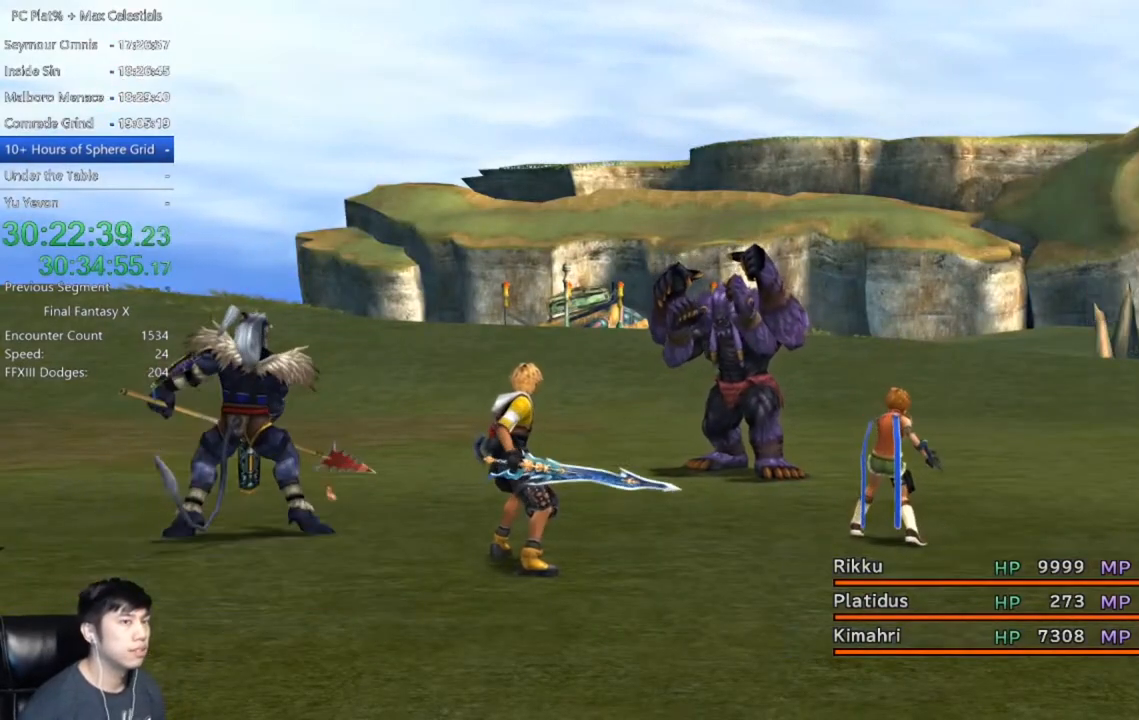
{"buttons": ["DPAD_LEFT"], "left_stick": "center", "right_stick": "center", "events": [[33, "Y", "up"], [133, "Y", "down"], [166, "Y", "up"], [267, "DPAD_LEFT", "down"], [400, "DPAD_LEFT", "up"], [500, "DPAD_LEFT", "down"]]}
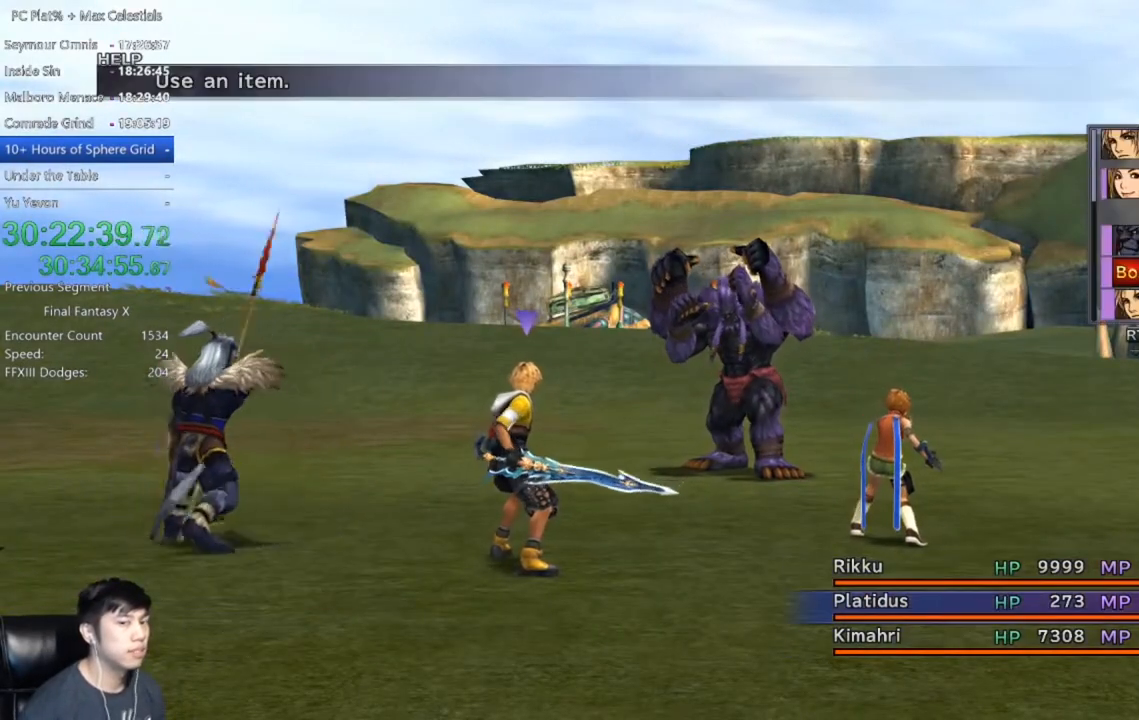
{"buttons": [], "left_stick": "center", "right_stick": "center", "events": [[100, "DPAD_LEFT", "up"], [200, "DPAD_LEFT", "down"], [300, "DPAD_LEFT", "up"], [367, "DPAD_LEFT", "down"], [467, "DPAD_LEFT", "up"]]}
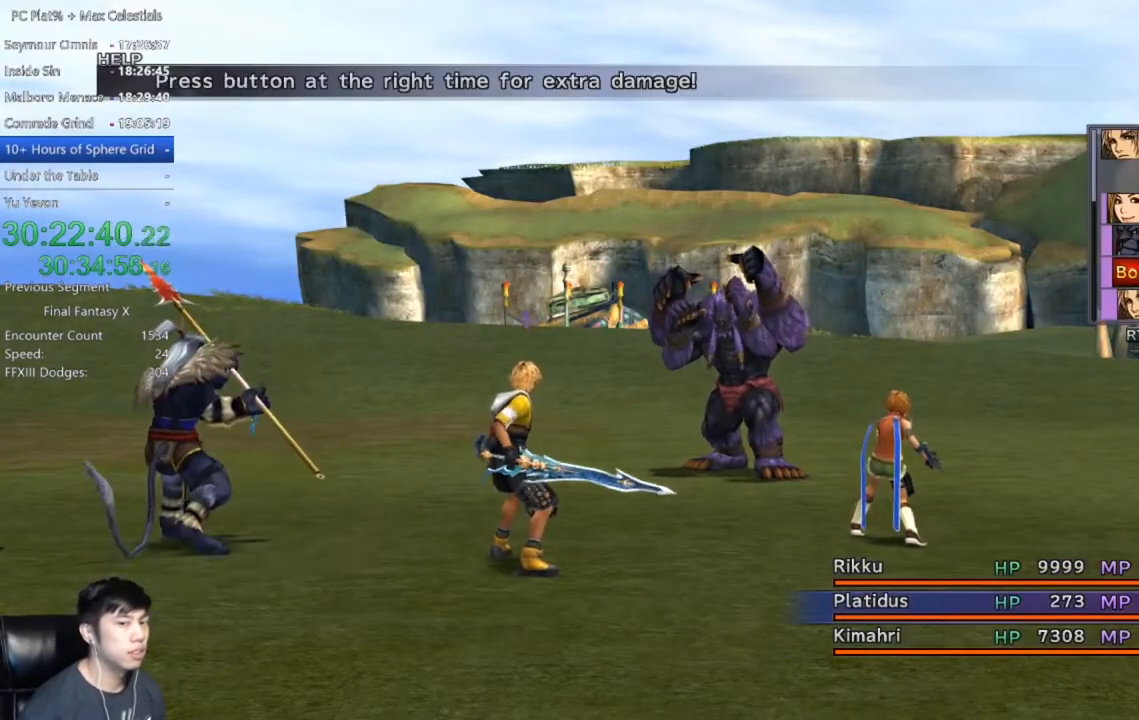
{"buttons": ["A"], "left_stick": "center", "right_stick": "center", "events": [[33, "DPAD_LEFT", "down"], [133, "DPAD_LEFT", "up"], [200, "DPAD_LEFT", "down"], [333, "DPAD_LEFT", "up"], [500, "A", "down"]]}
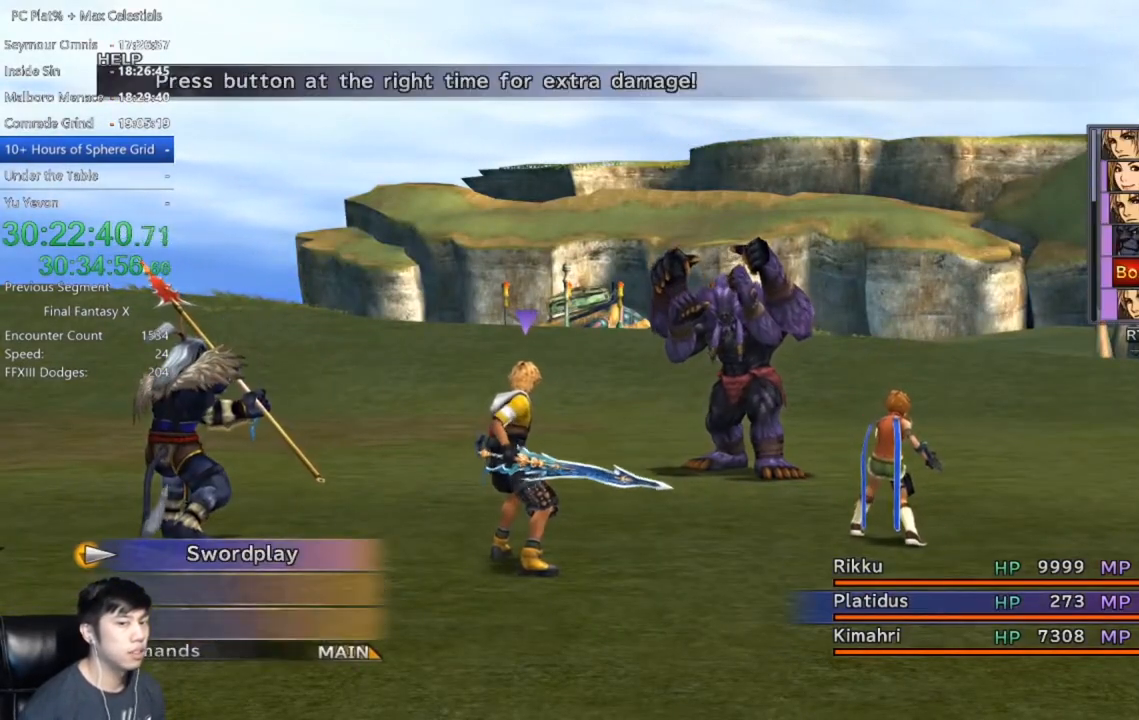
{"buttons": [], "left_stick": "center", "right_stick": "center", "events": [[134, "A", "up"]]}
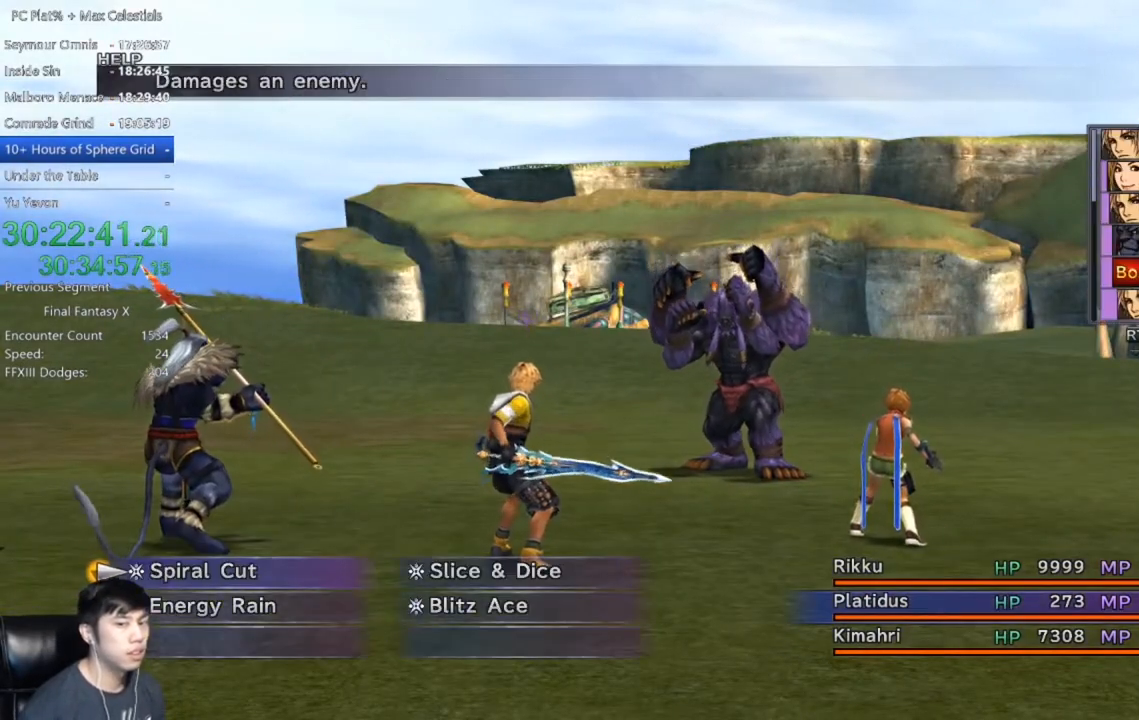
{"buttons": ["A"], "left_stick": "center", "right_stick": "center", "events": [[33, "DPAD_RIGHT", "down"], [133, "DPAD_RIGHT", "up"], [200, "A", "down"], [233, "A", "up"], [333, "A", "down"], [400, "A", "up"], [467, "A", "down"]]}
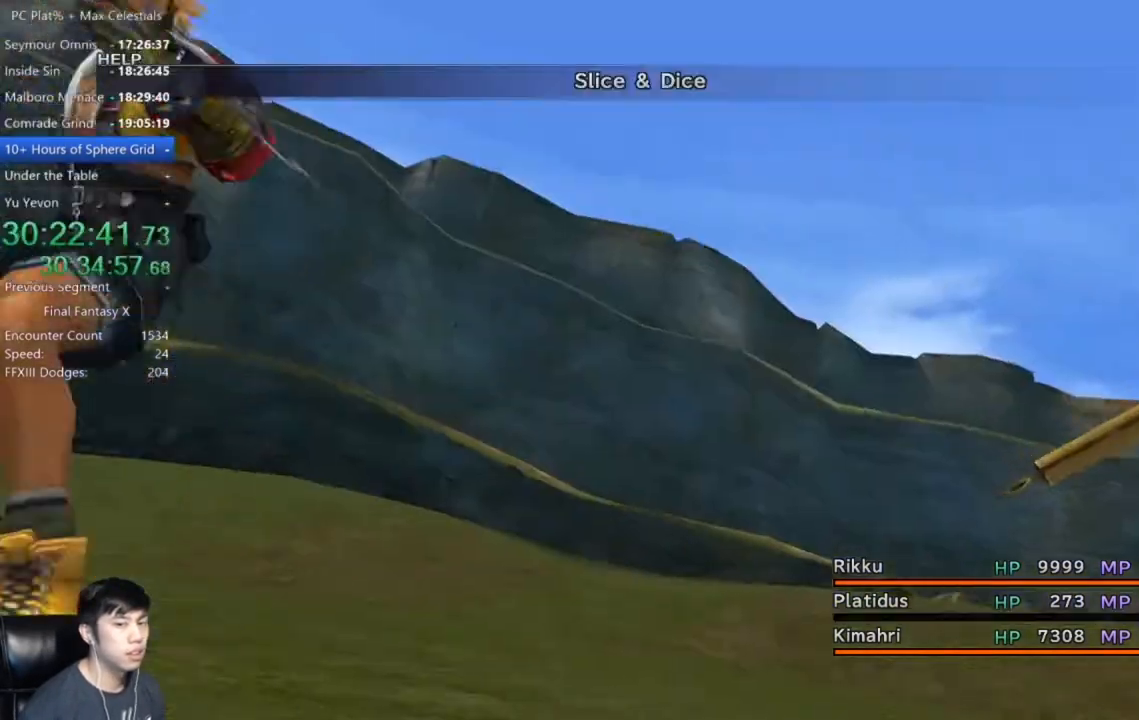
{"buttons": [], "left_stick": "center", "right_stick": "center", "events": [[33, "A", "up"], [100, "A", "down"], [200, "A", "up"]]}
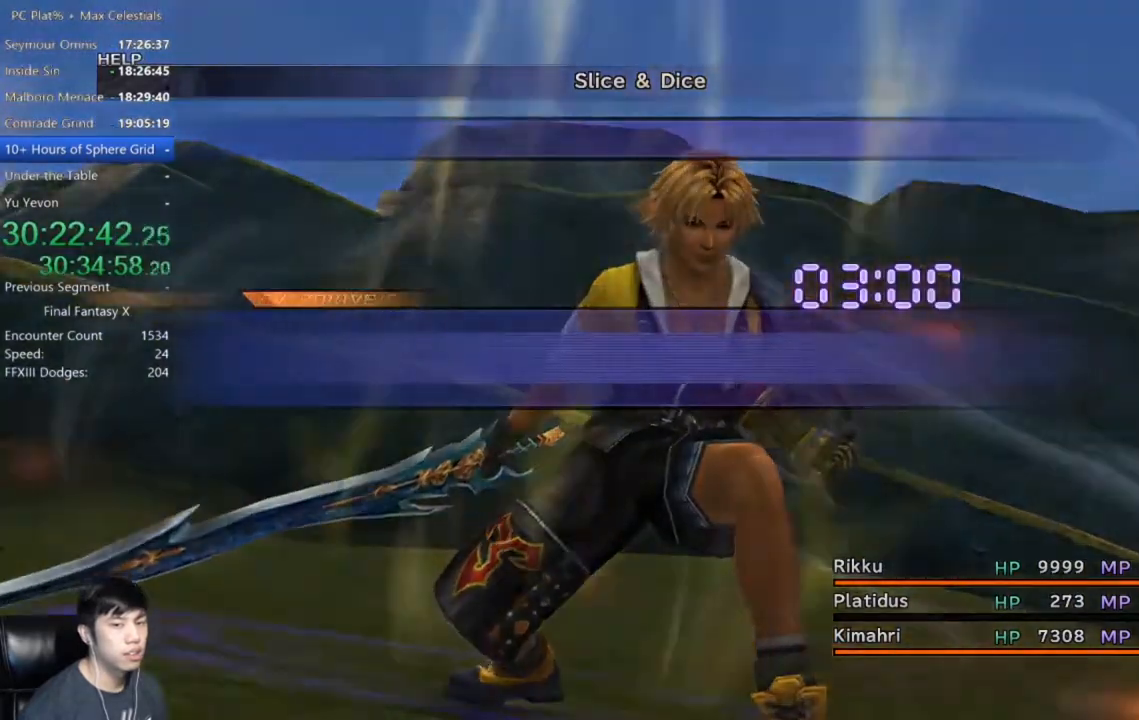
{"buttons": [], "left_stick": "center", "right_stick": "center", "events": []}
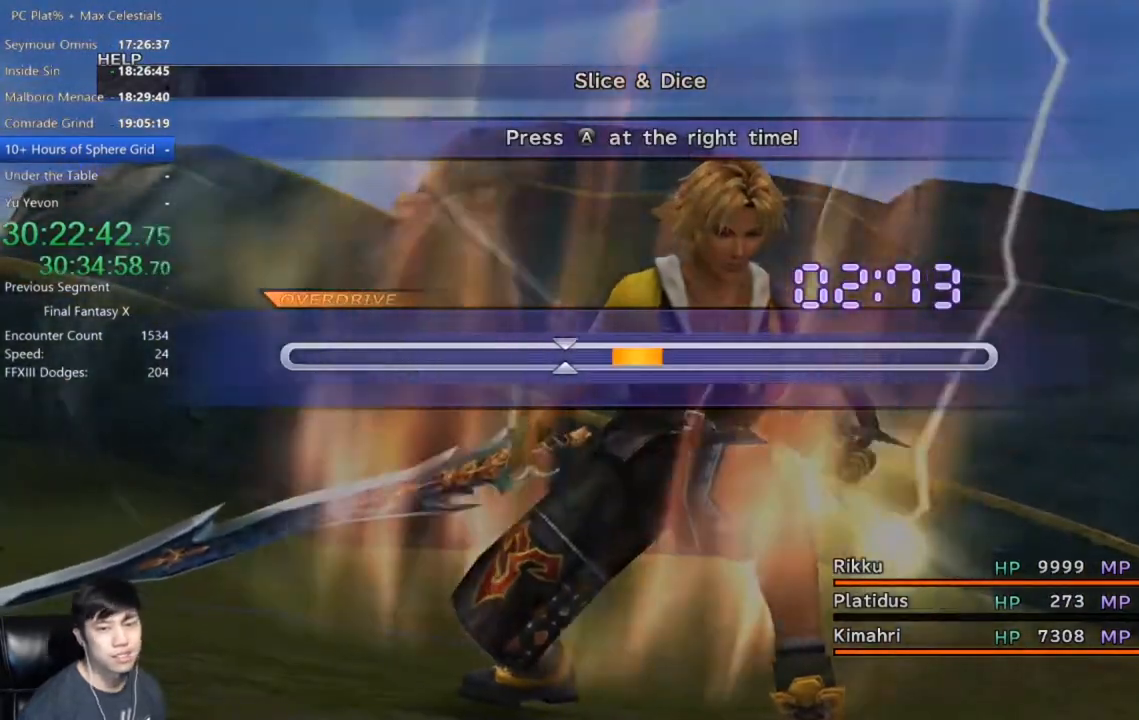
{"buttons": ["A"], "left_stick": "center", "right_stick": "center", "events": [[34, "A", "down"], [167, "A", "up"], [501, "A", "down"]]}
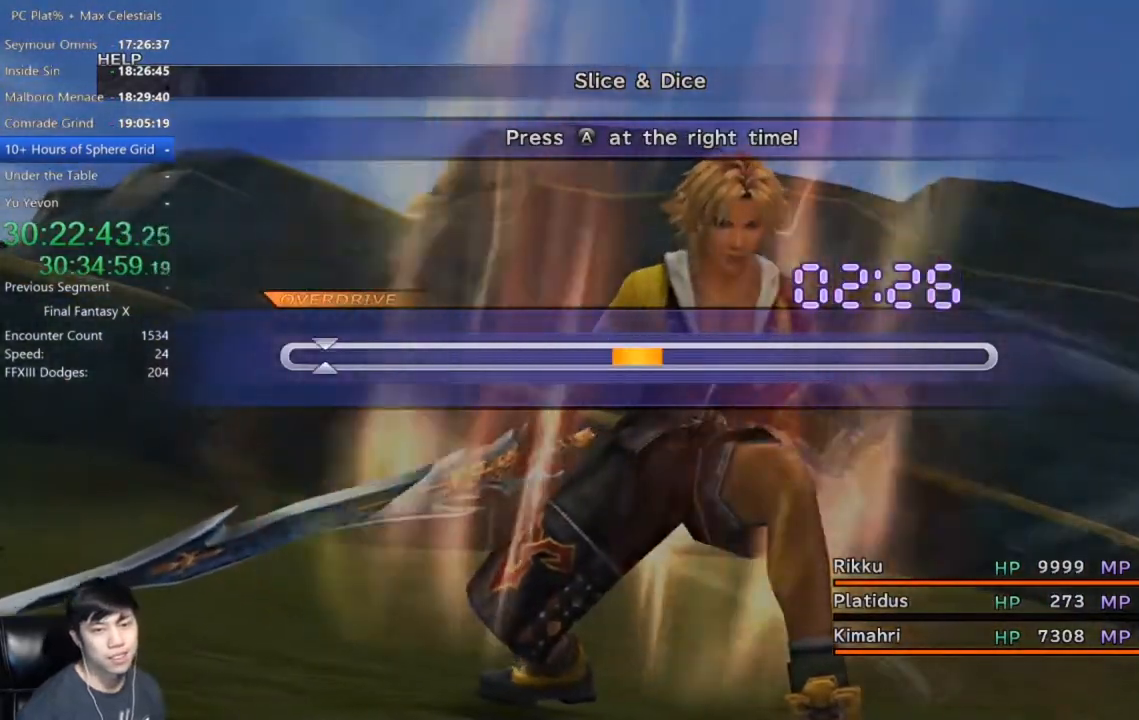
{"buttons": ["A"], "left_stick": "center", "right_stick": "center", "events": [[100, "A", "up"], [500, "A", "down"]]}
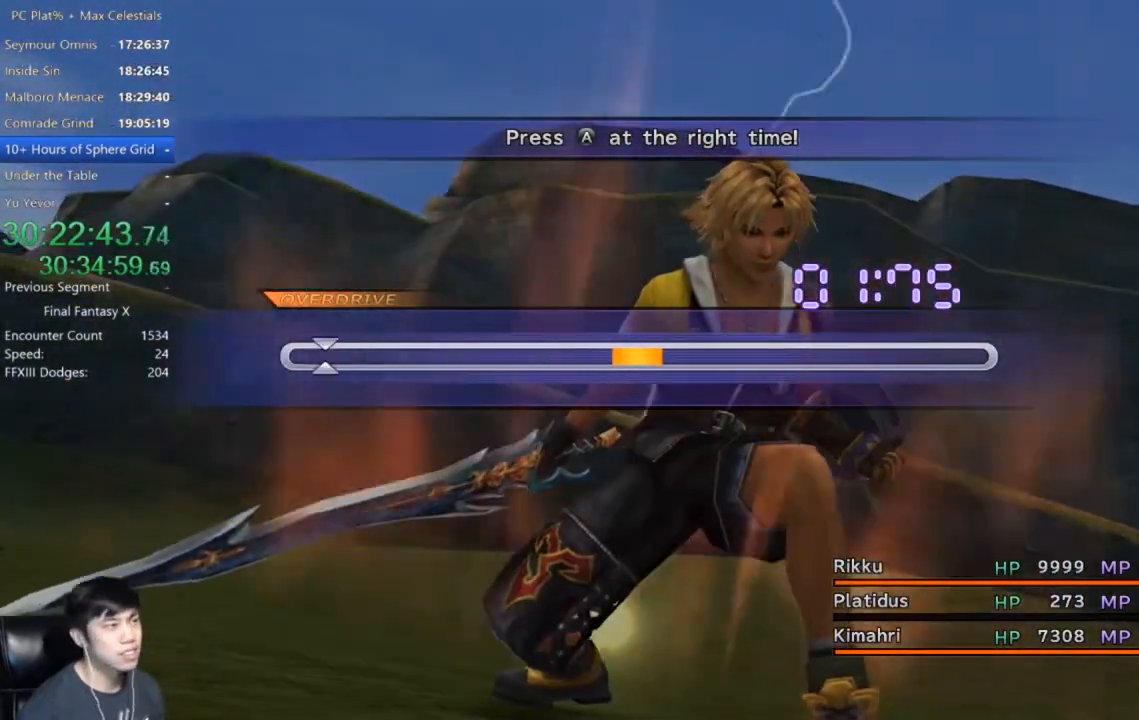
{"buttons": [], "left_stick": "center", "right_stick": "center", "events": [[100, "A", "up"], [434, "A", "down"], [501, "A", "up"]]}